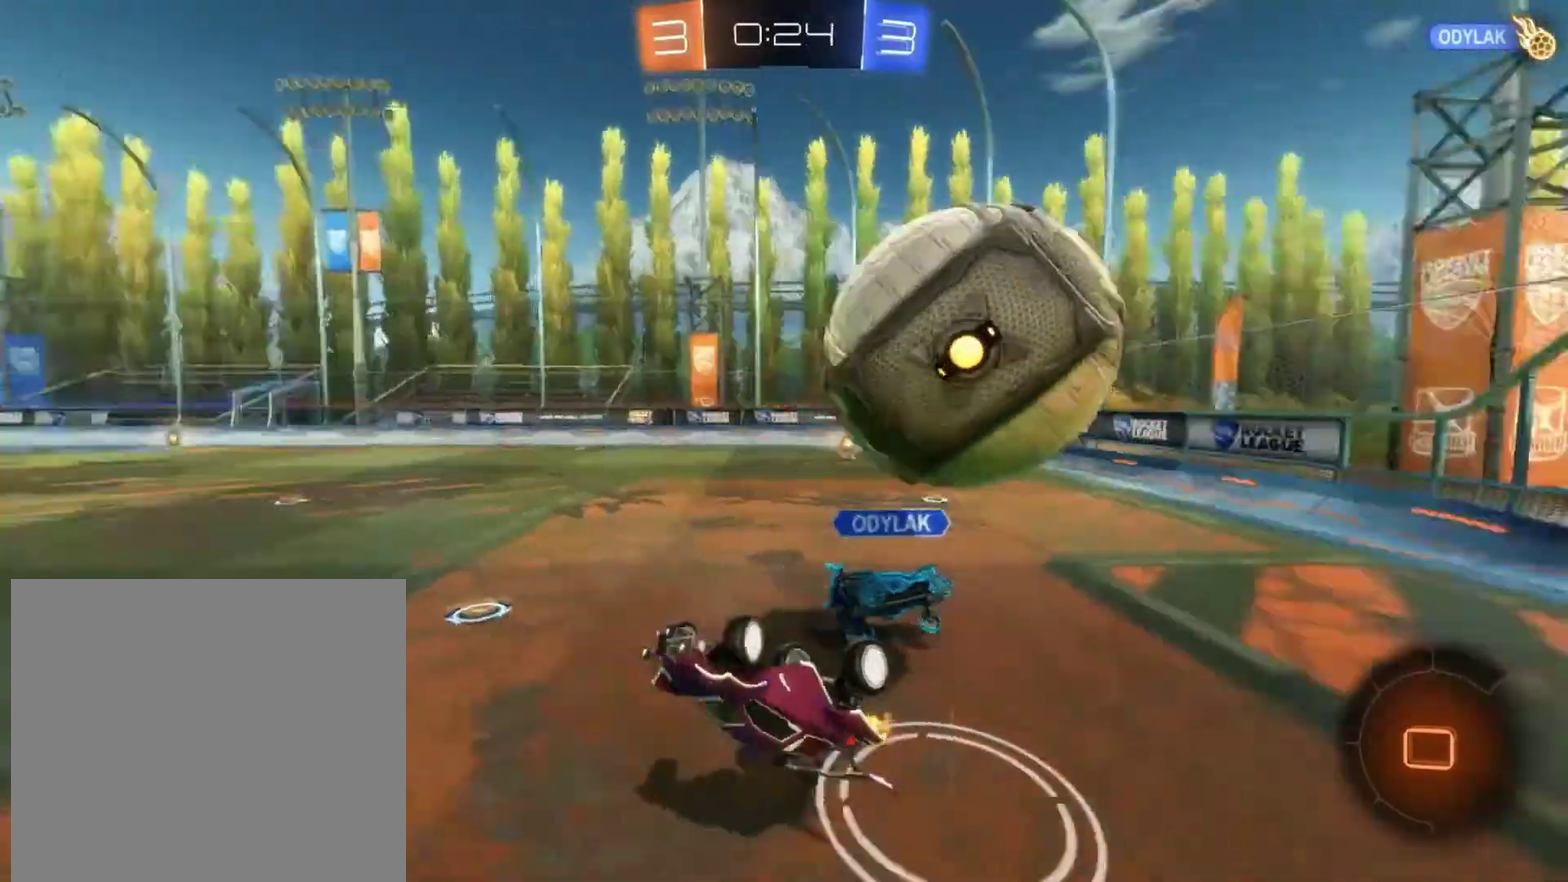
Gameplay with a controller (PlayStation layout); each line is a JSON object with the inputs held at the frame after it. "events" lists button and stick changes between this image and that frame as [ms after this image, input, new state], when the widget could be followed in between. Not read: R1 R3 right_stick.
{"buttons": ["R2"], "left_stick": "right", "events": [[17, "left_stick", "down-right"], [167, "L1", "down"], [167, "left_stick", "right"], [283, "L1", "up"], [300, "left_stick", "down-right"], [450, "left_stick", "right"]]}
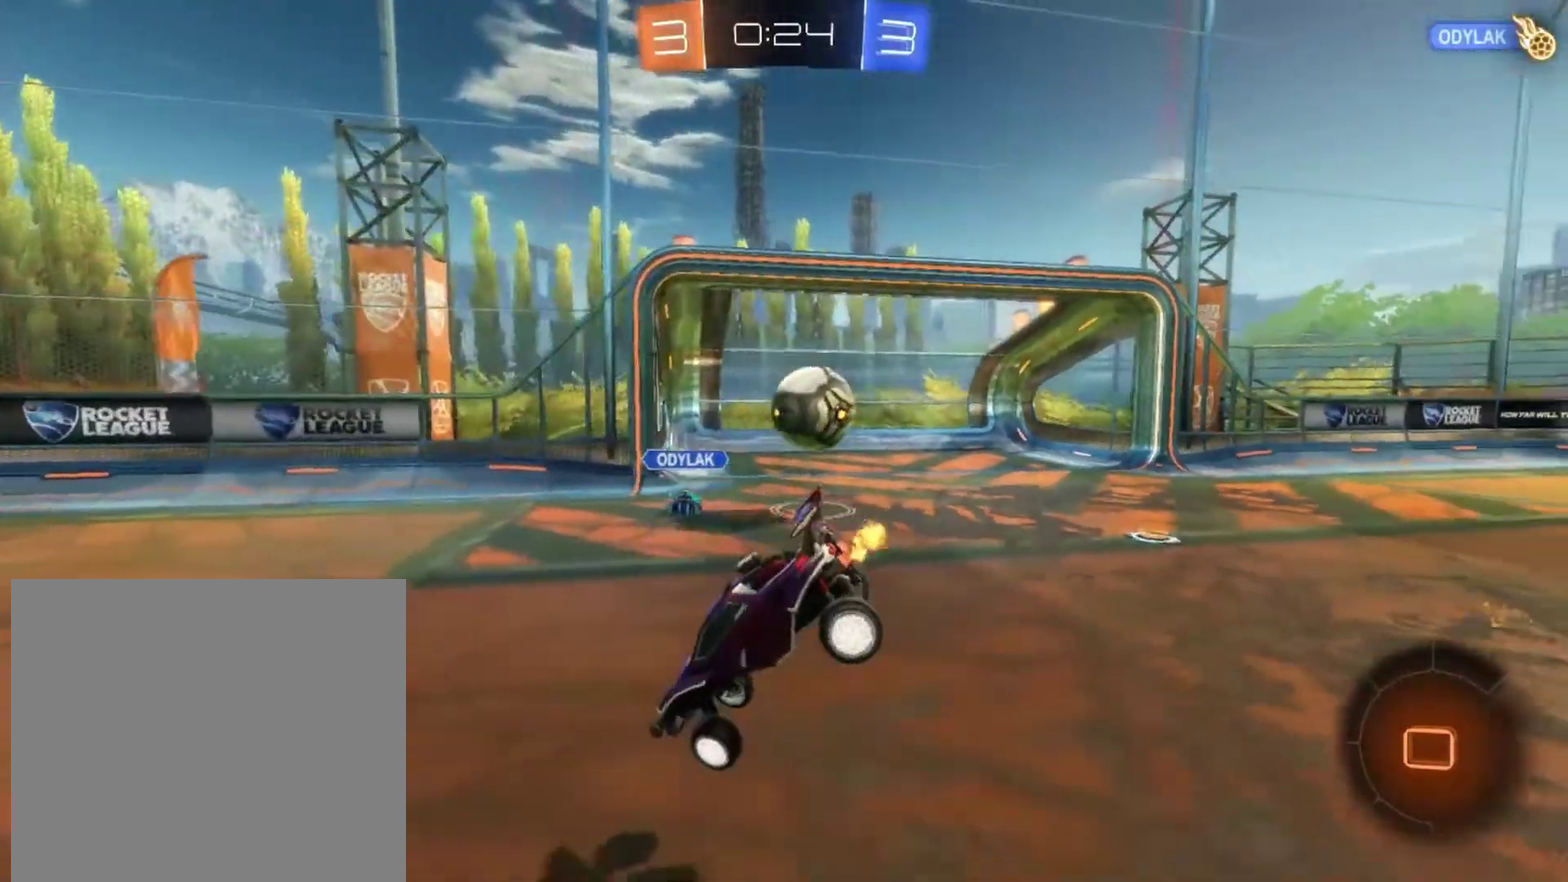
{"buttons": ["R2"], "left_stick": "center", "events": [[100, "left_stick", "center"]]}
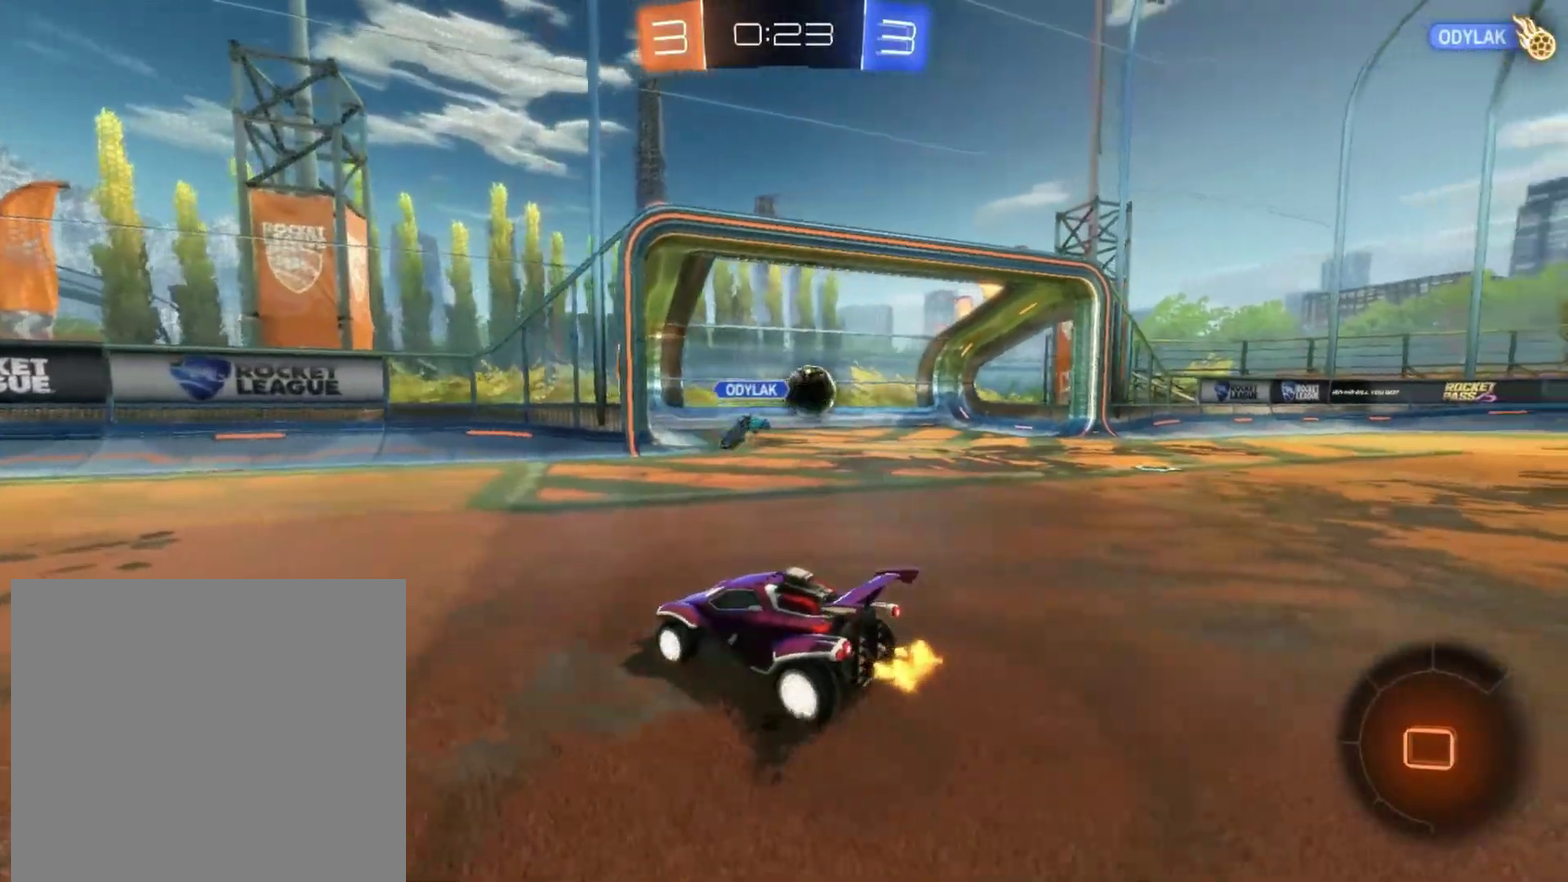
{"buttons": [], "left_stick": "down", "events": [[350, "R2", "up"], [383, "left_stick", "down"]]}
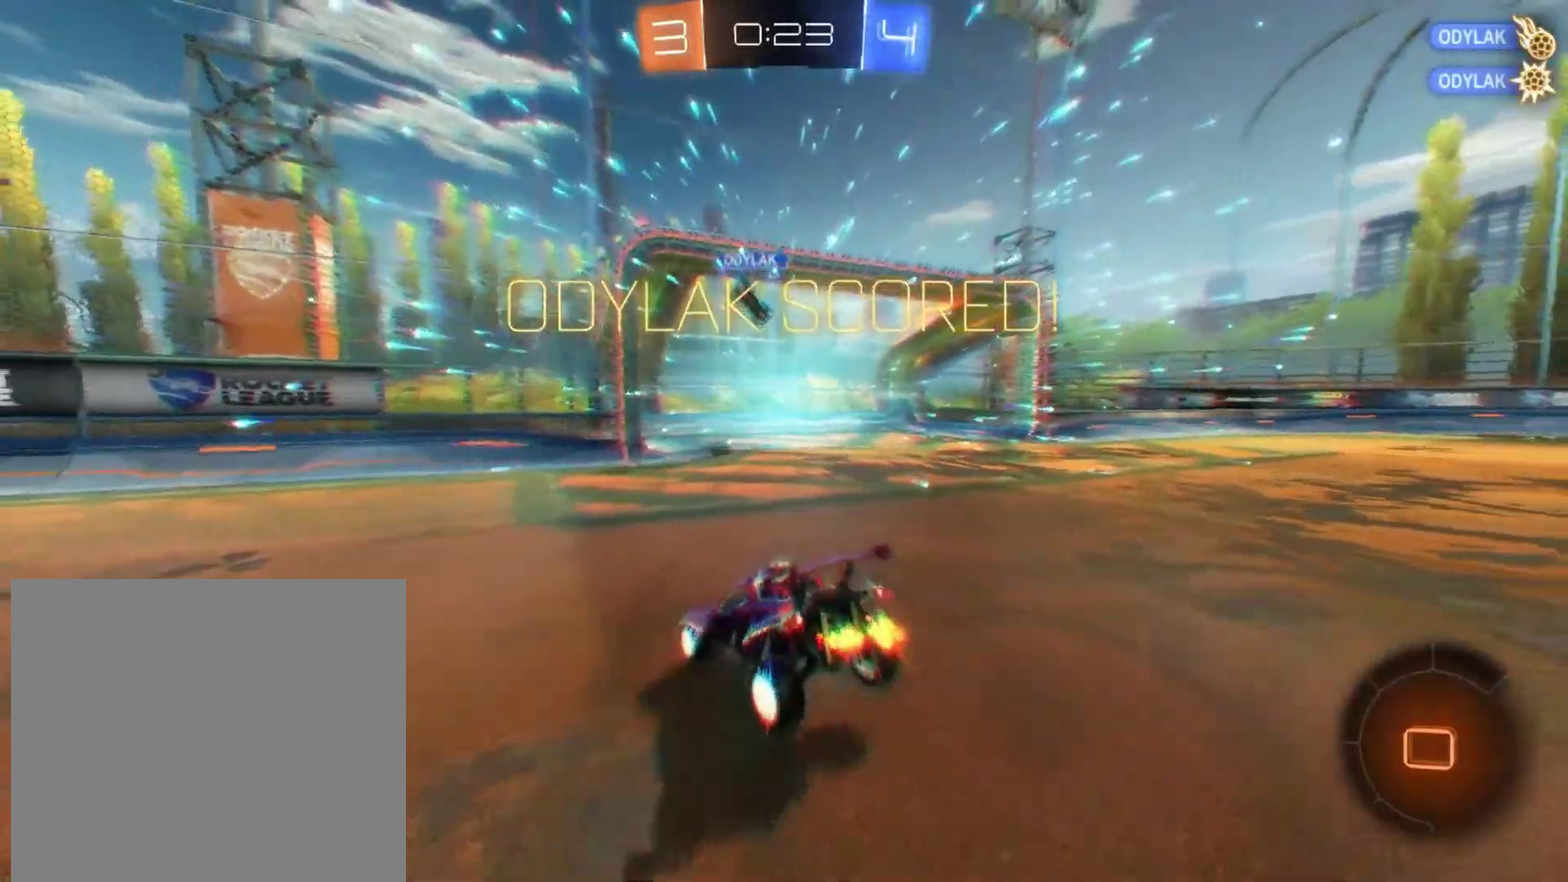
{"buttons": ["CROSS"], "left_stick": "down", "events": [[67, "TRIANGLE", "down"], [167, "TRIANGLE", "up"], [267, "CROSS", "down"]]}
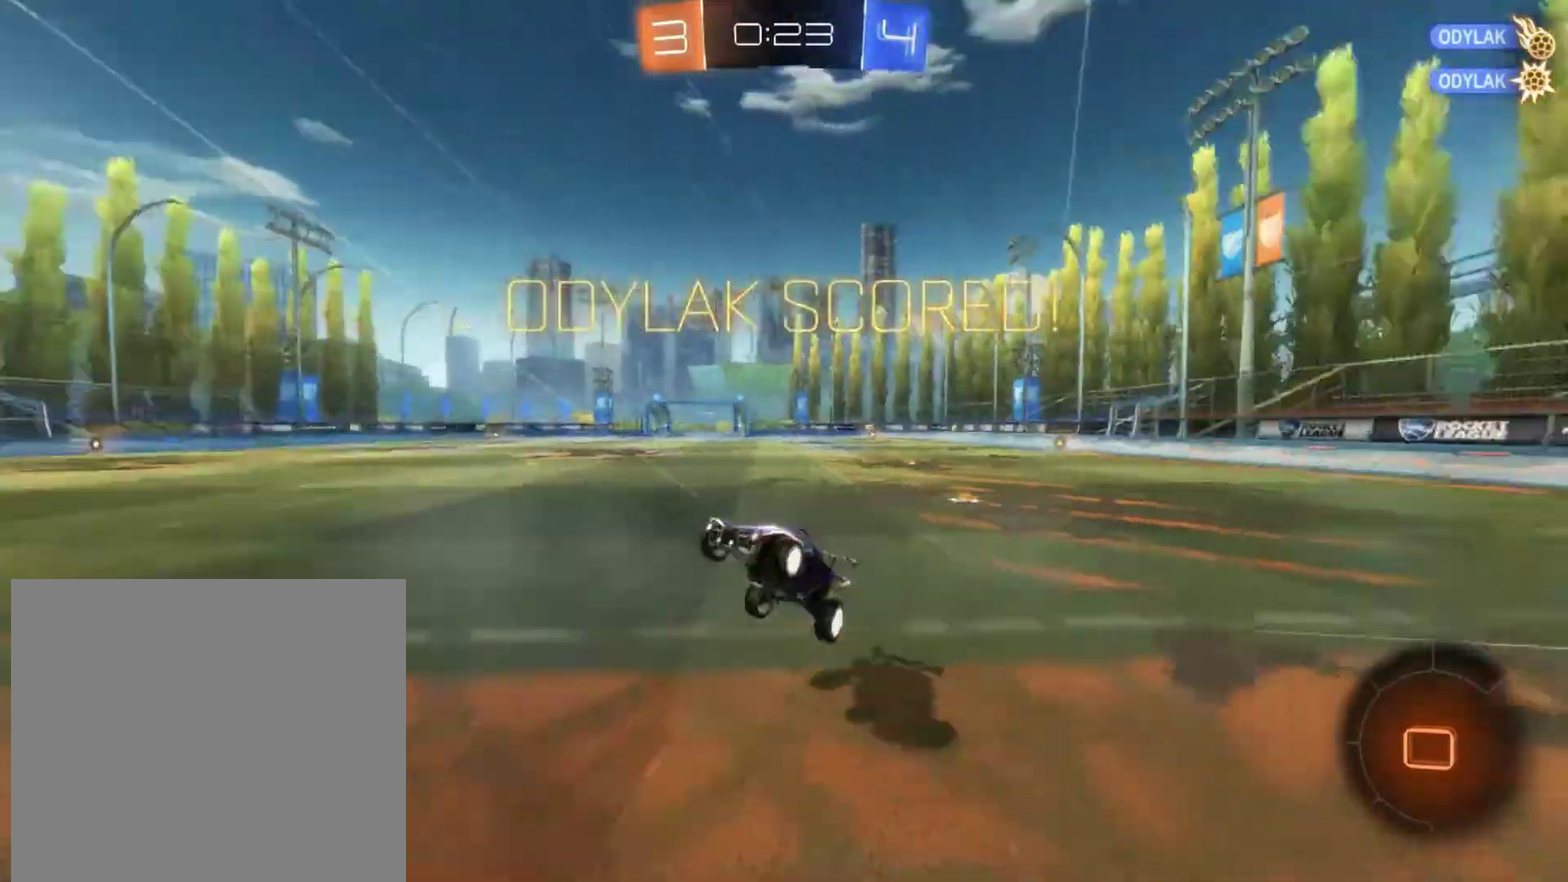
{"buttons": ["SQUARE", "R2"], "left_stick": "up", "events": [[100, "CROSS", "up"], [100, "left_stick", "up"], [150, "R2", "down"], [167, "SQUARE", "down"]]}
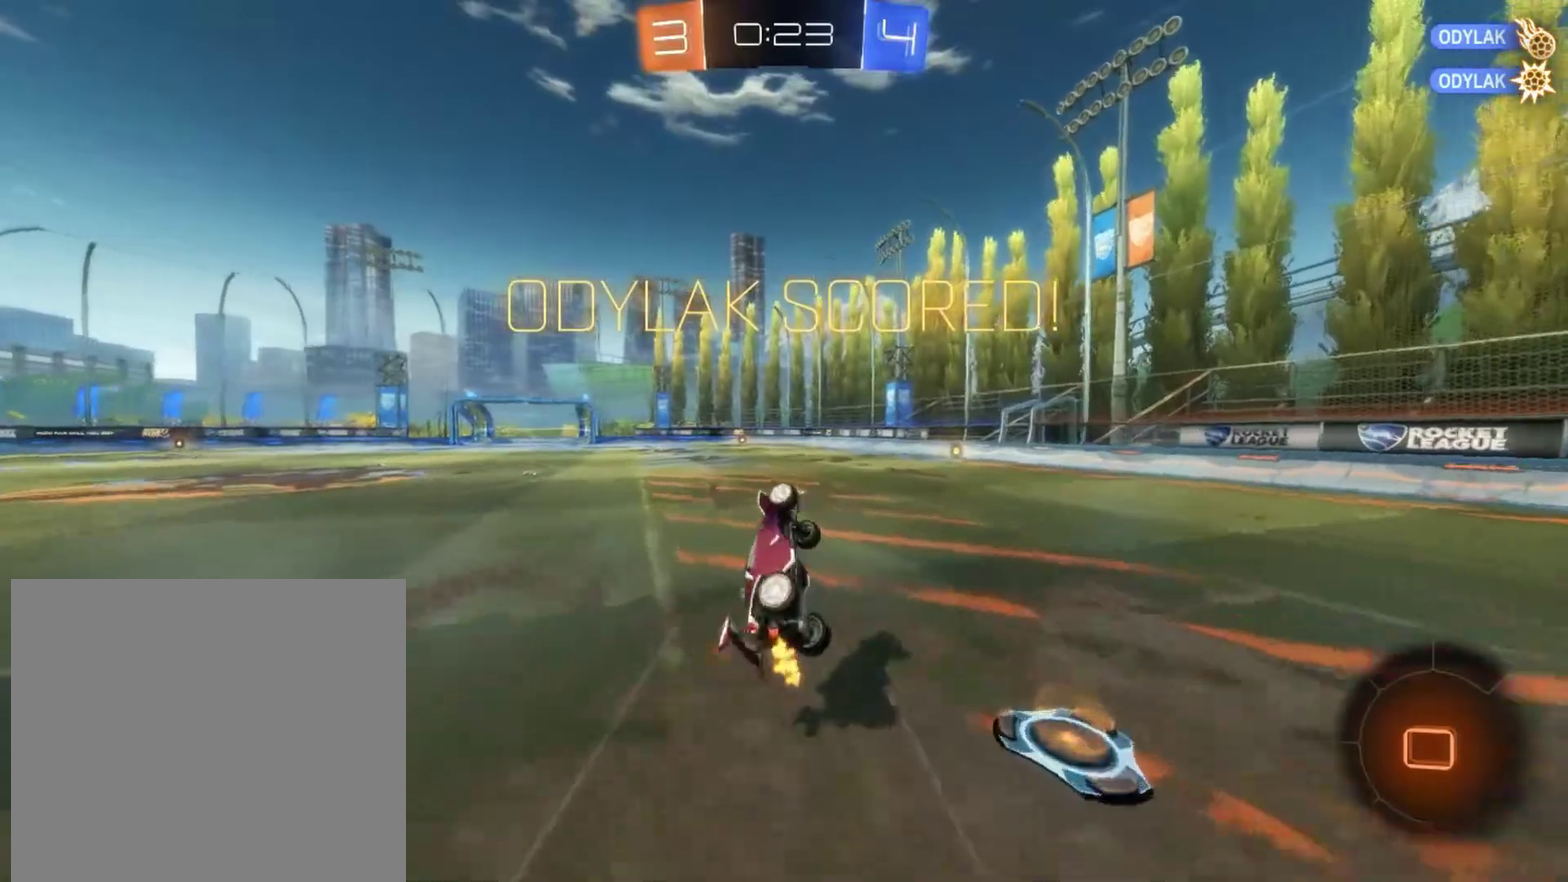
{"buttons": ["R2"], "left_stick": "left", "events": [[83, "left_stick", "up-right"], [183, "SQUARE", "up"], [233, "L1", "down"], [233, "left_stick", "up"], [350, "left_stick", "up-left"], [367, "L1", "up"], [467, "left_stick", "left"]]}